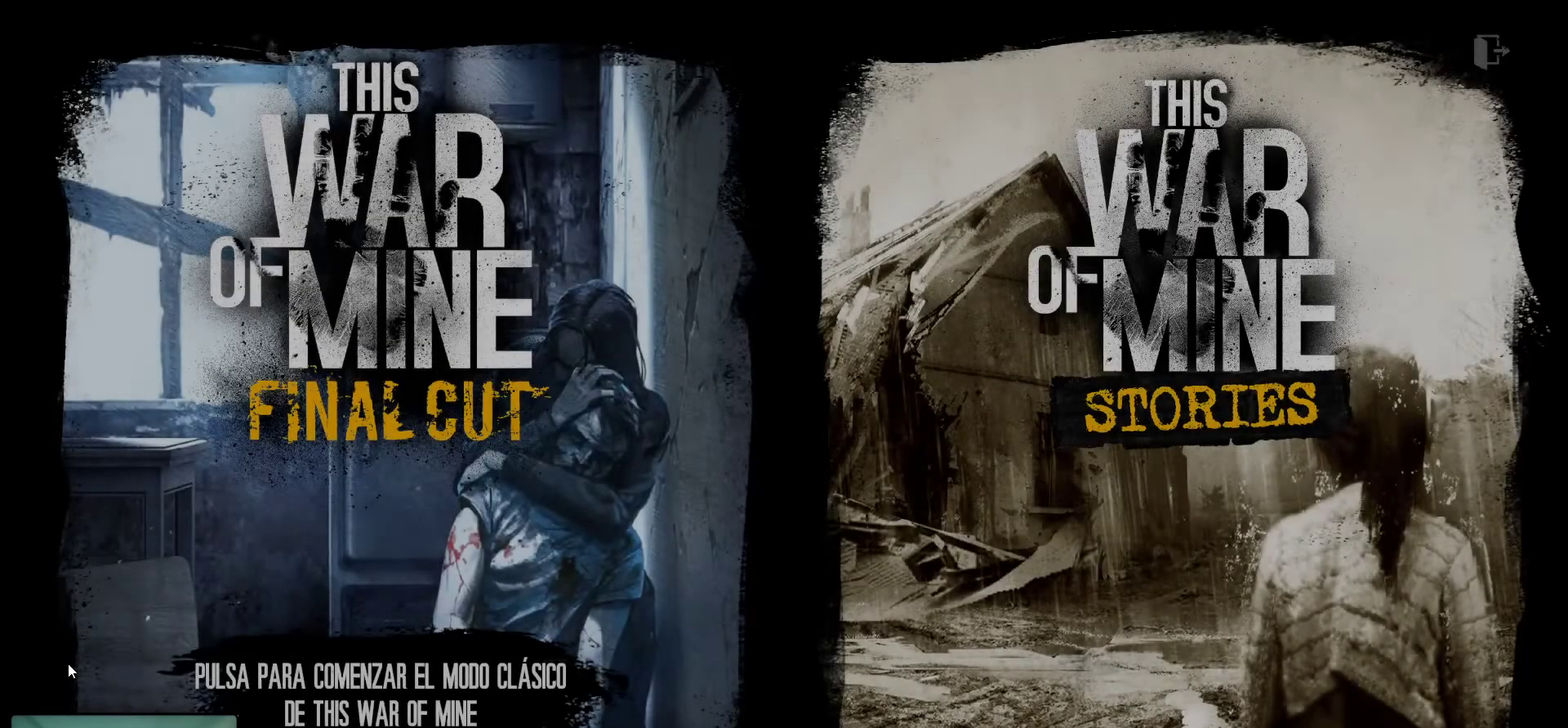
Gameplay with keyboard and mouse; each line is a JSON object with the keys and mouse buttons held at the frame after it. "events" lists presses ("down") and releases ("up") of "1", "2", "3", "4", "5", "a", "alt", "c", "caps_lock", "ctrl", "d", "e", "f", "g", "q", "r", "s", "shift", "space", "t", "tab", "v", "w", "x", "z", "mouse_left", "mouse_wheel" and "mouse_right" between this image and that frame as [ms after this image, input, new state], when the widget could be followed in between. "mouse_left", "mouse_wheel", "mouse_right" = the "left", "wheel", "right" buttons of the "mouse" list. No other keys are recorded. "wheel" means that the mouse wheel is clicked or scrolled. "mouse_move" is the direction in which the mouse moves at that frame (one of eight, or "still"), when it could be read.
{"keys": [], "mouse": [], "mouse_move": "up-right", "events": []}
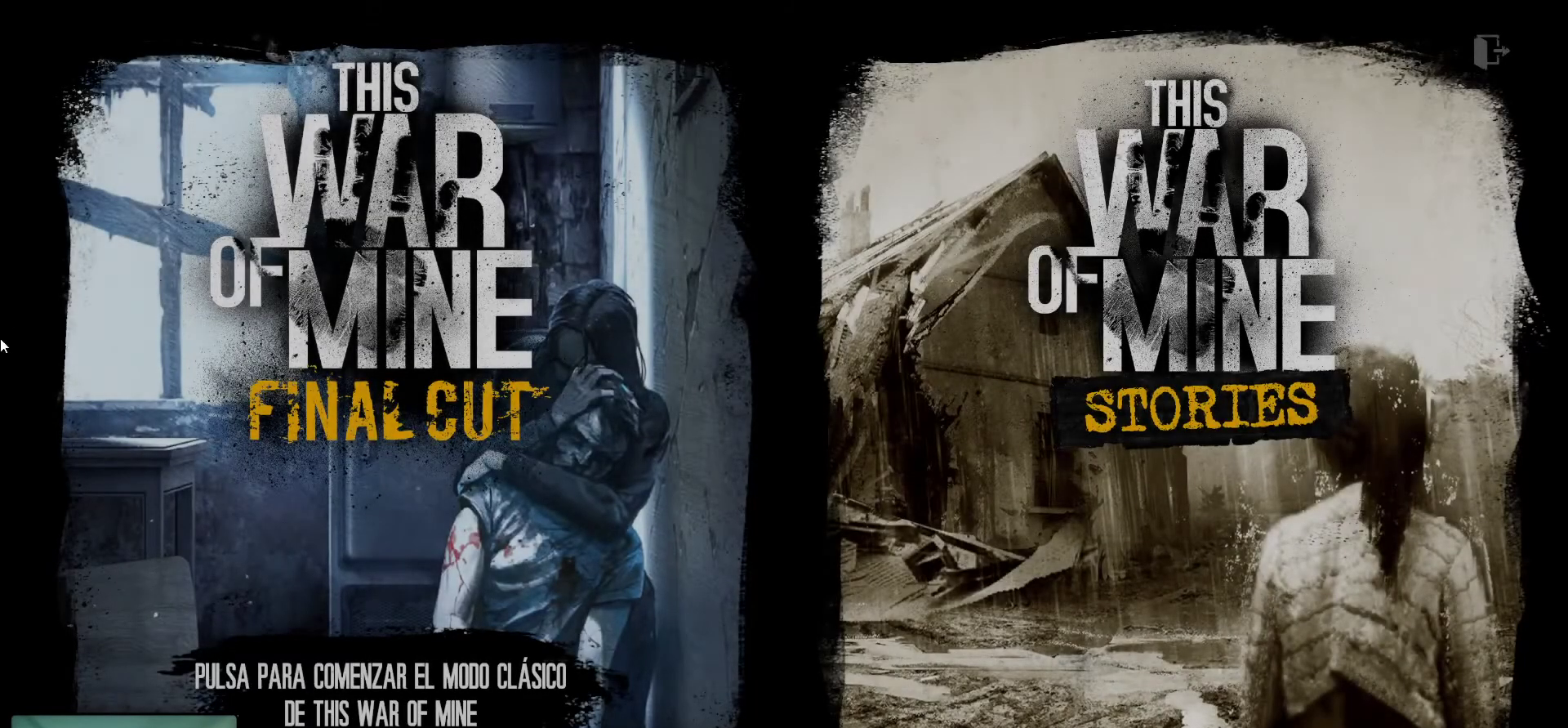
{"keys": [], "mouse": [], "mouse_move": "right", "events": []}
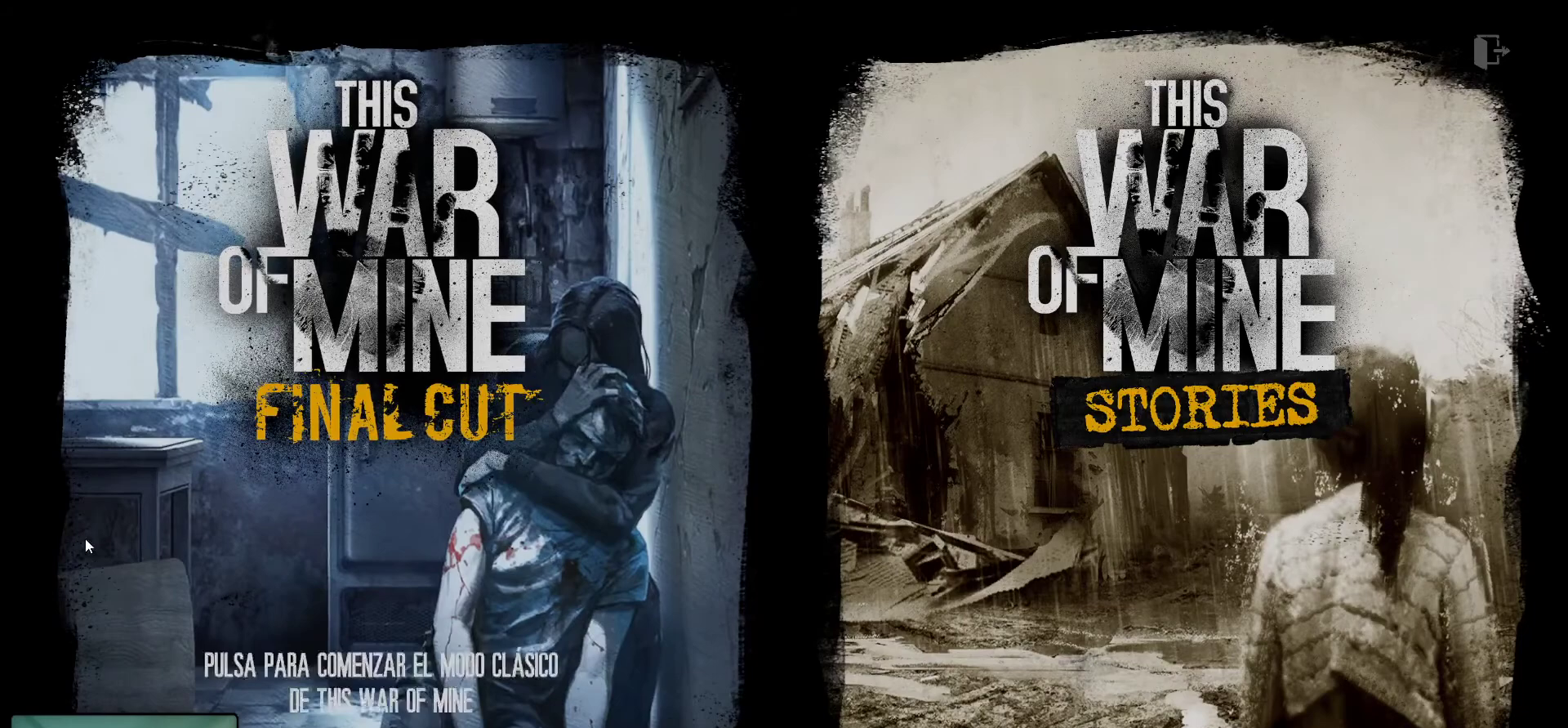
{"keys": [], "mouse": [], "mouse_move": "down", "events": []}
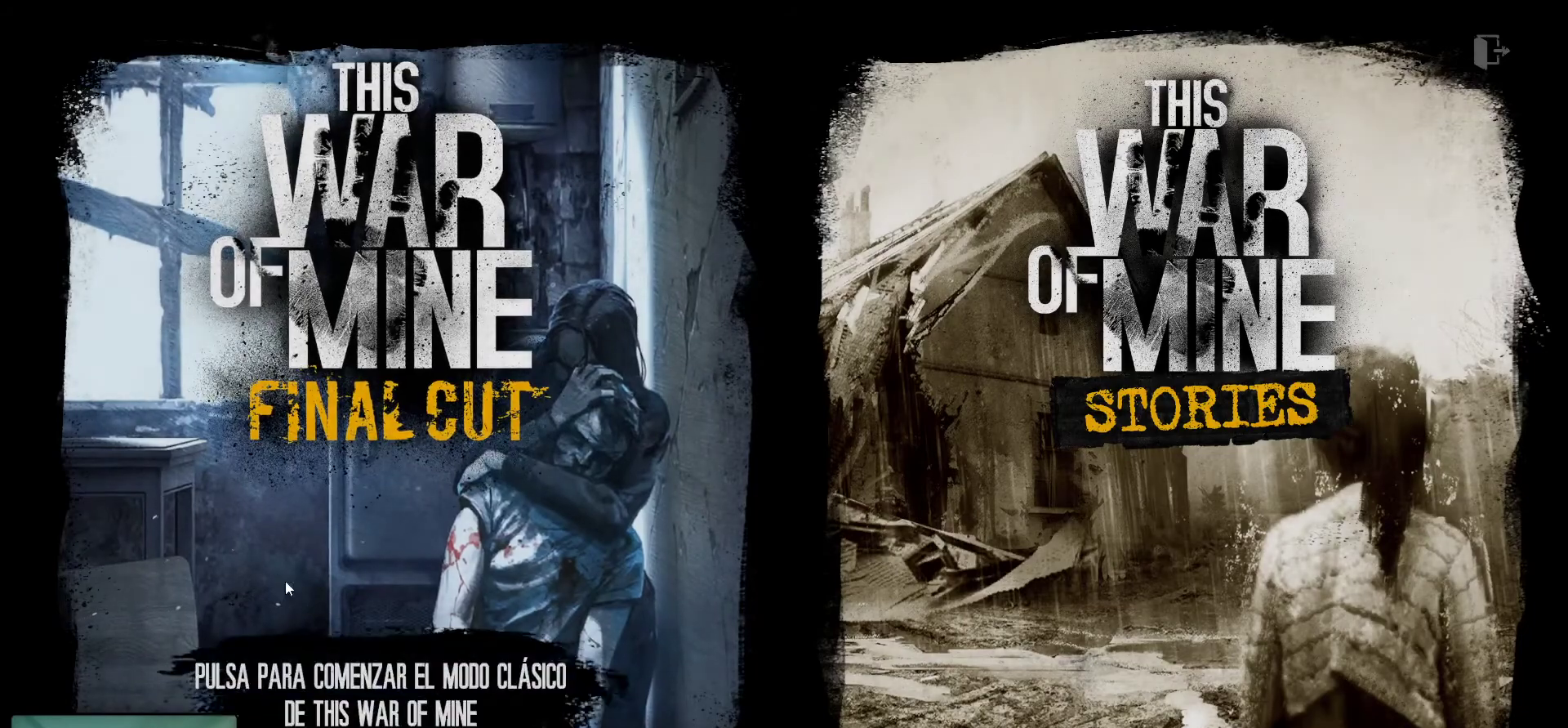
{"keys": [], "mouse": [], "mouse_move": "right", "events": []}
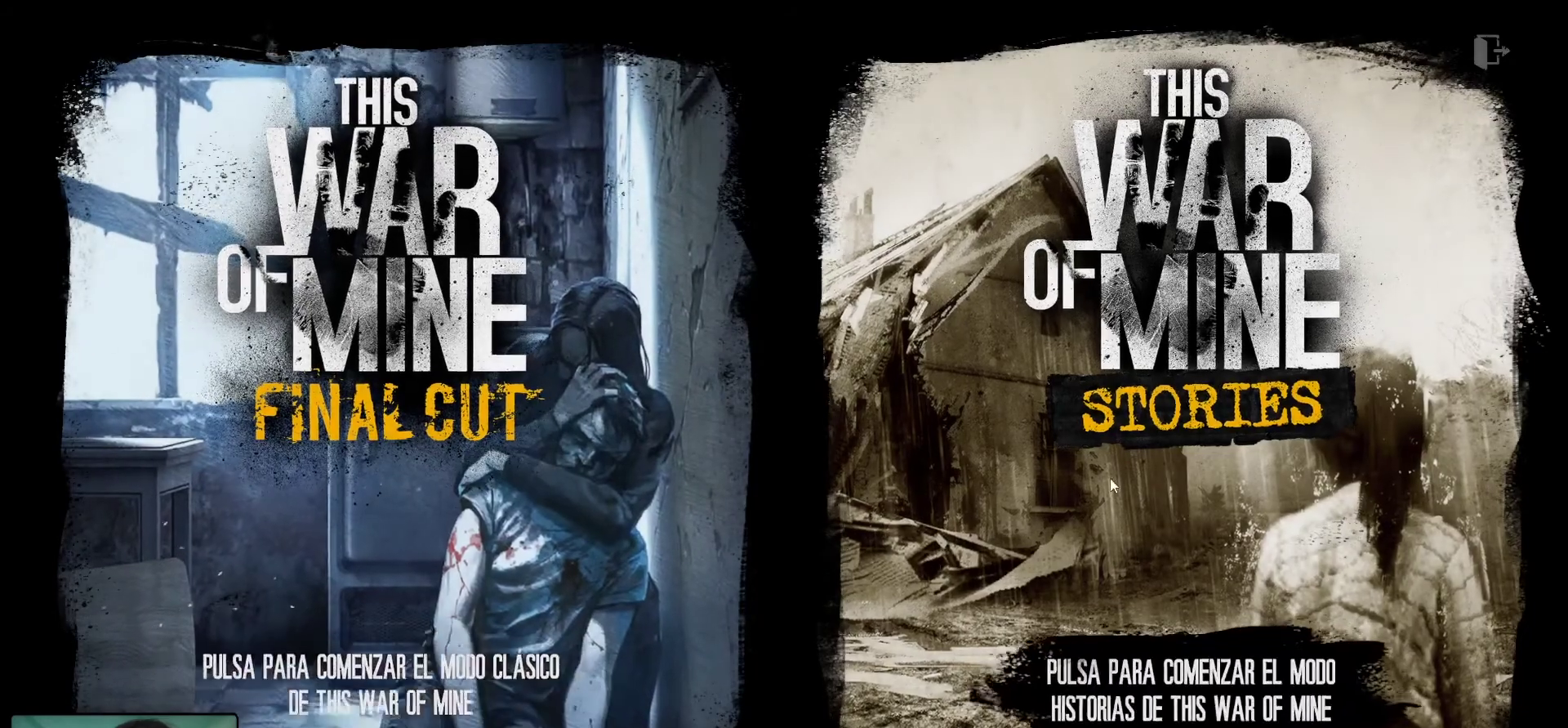
{"keys": [], "mouse": [], "mouse_move": "left", "events": []}
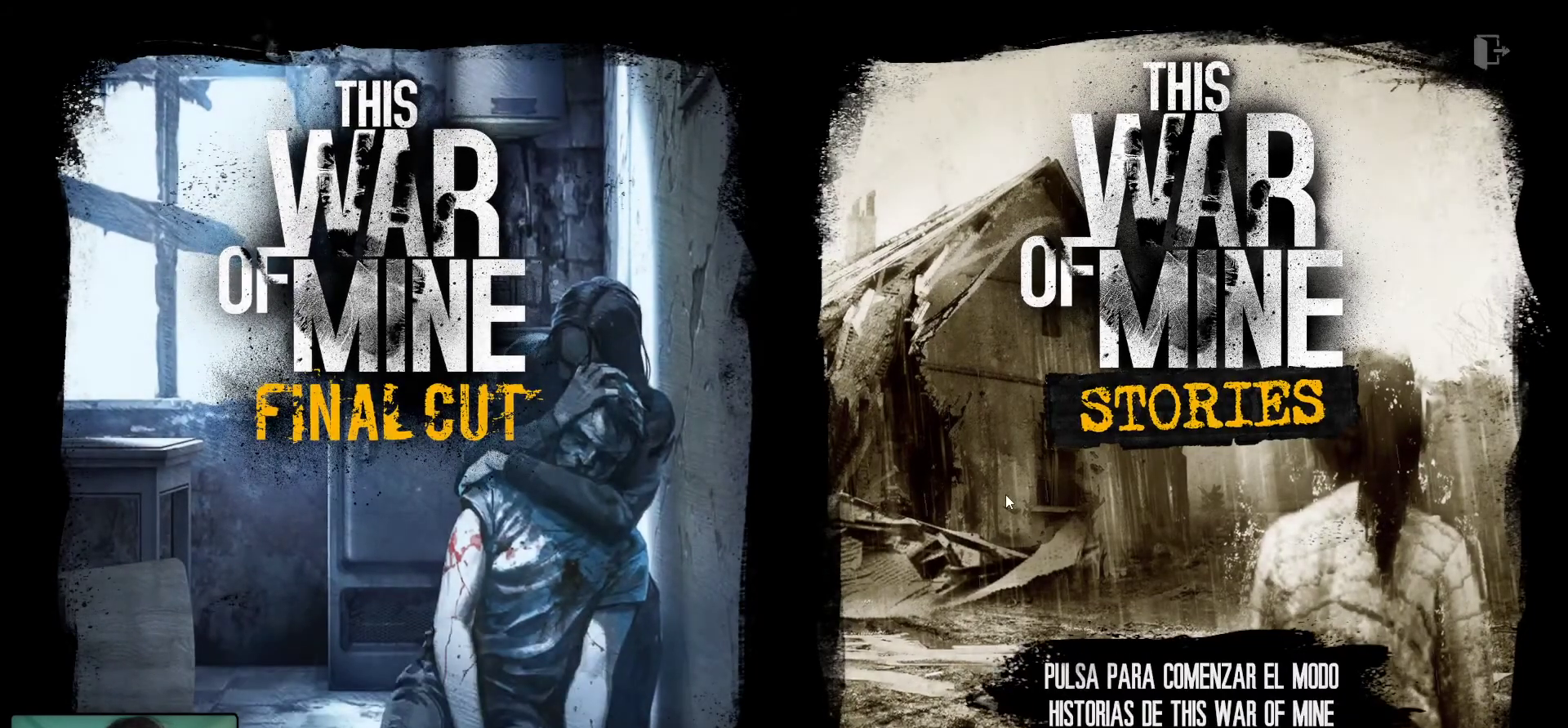
{"keys": [], "mouse": [], "mouse_move": "down", "events": []}
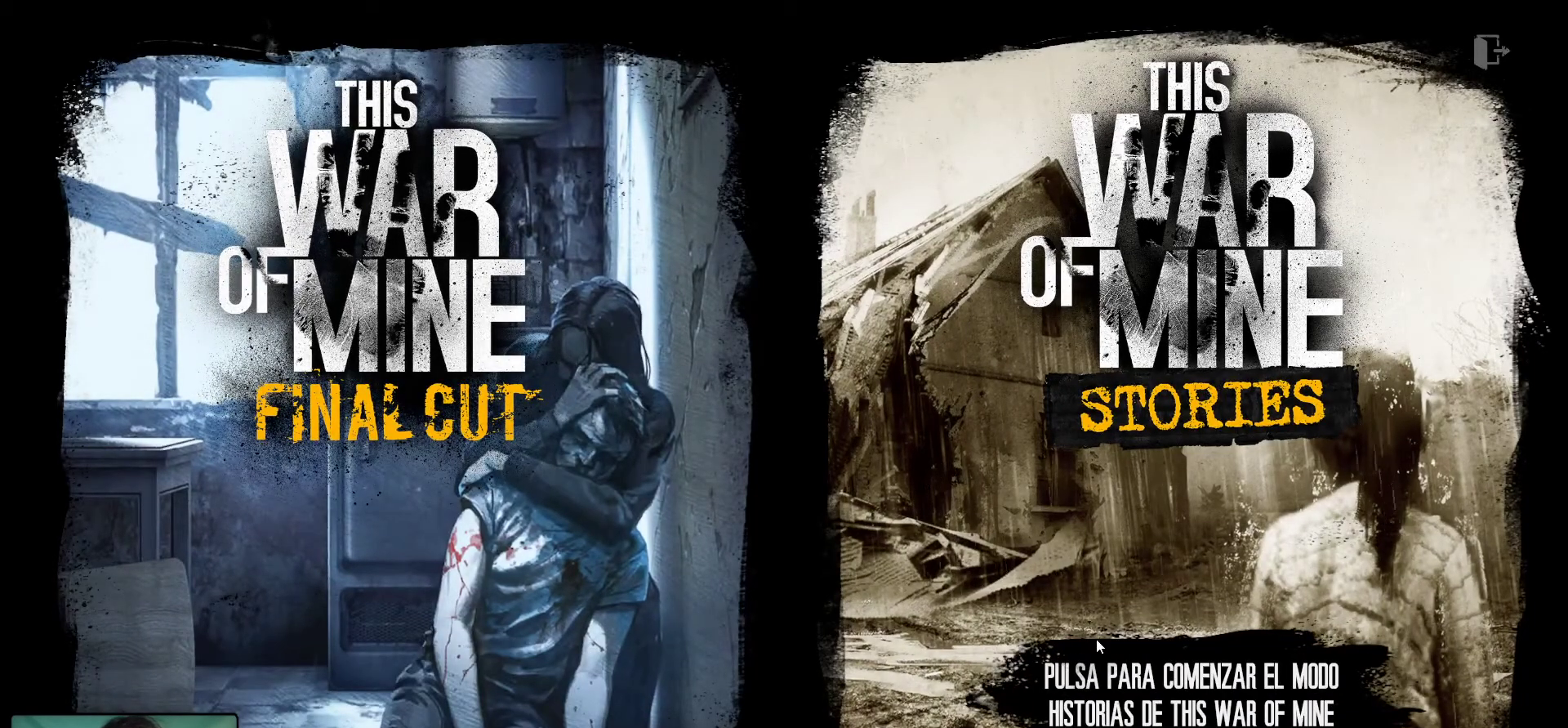
{"keys": [], "mouse": [], "mouse_move": "still", "events": []}
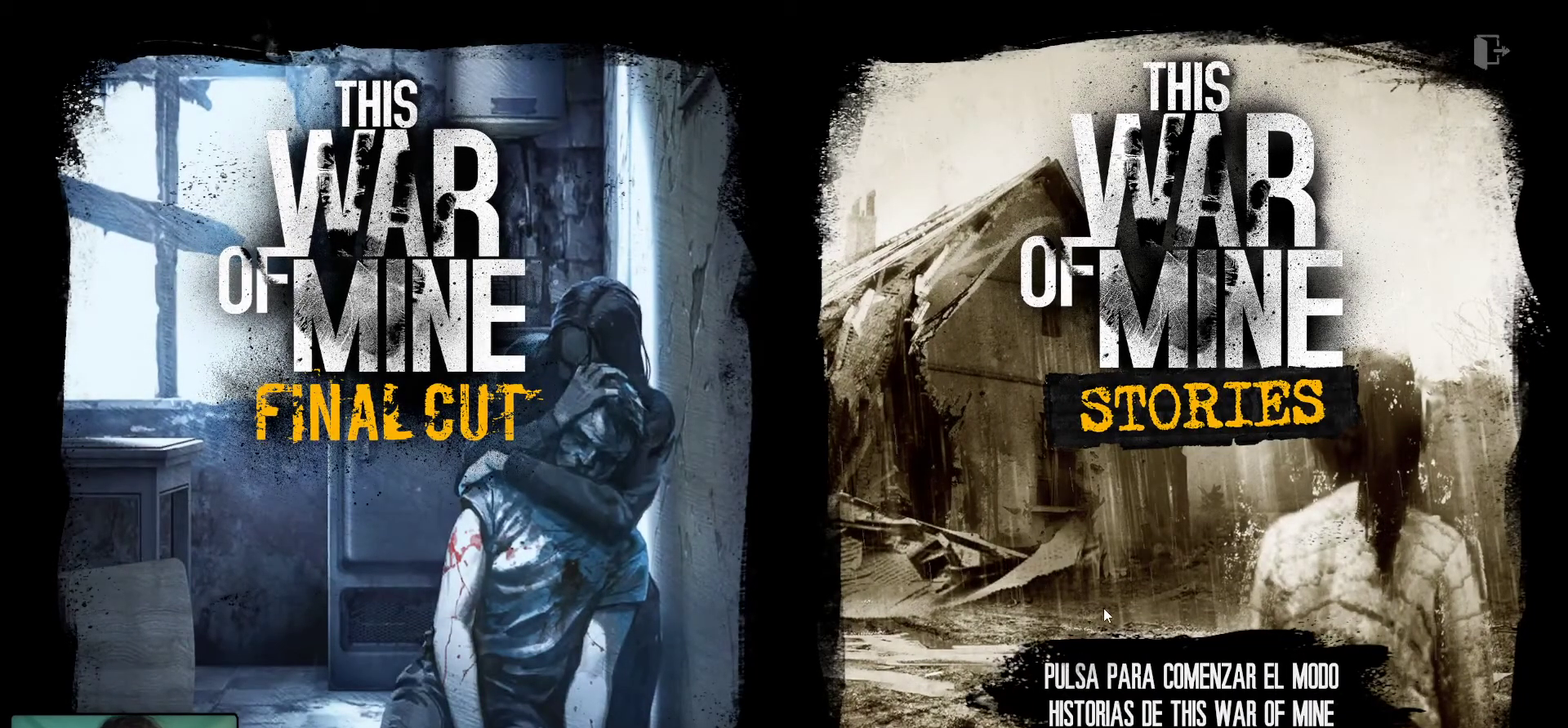
{"keys": [], "mouse": [], "mouse_move": "left", "events": [[34, "alt", "down"], [117, "tab", "down"], [150, "alt", "up"], [217, "tab", "up"]]}
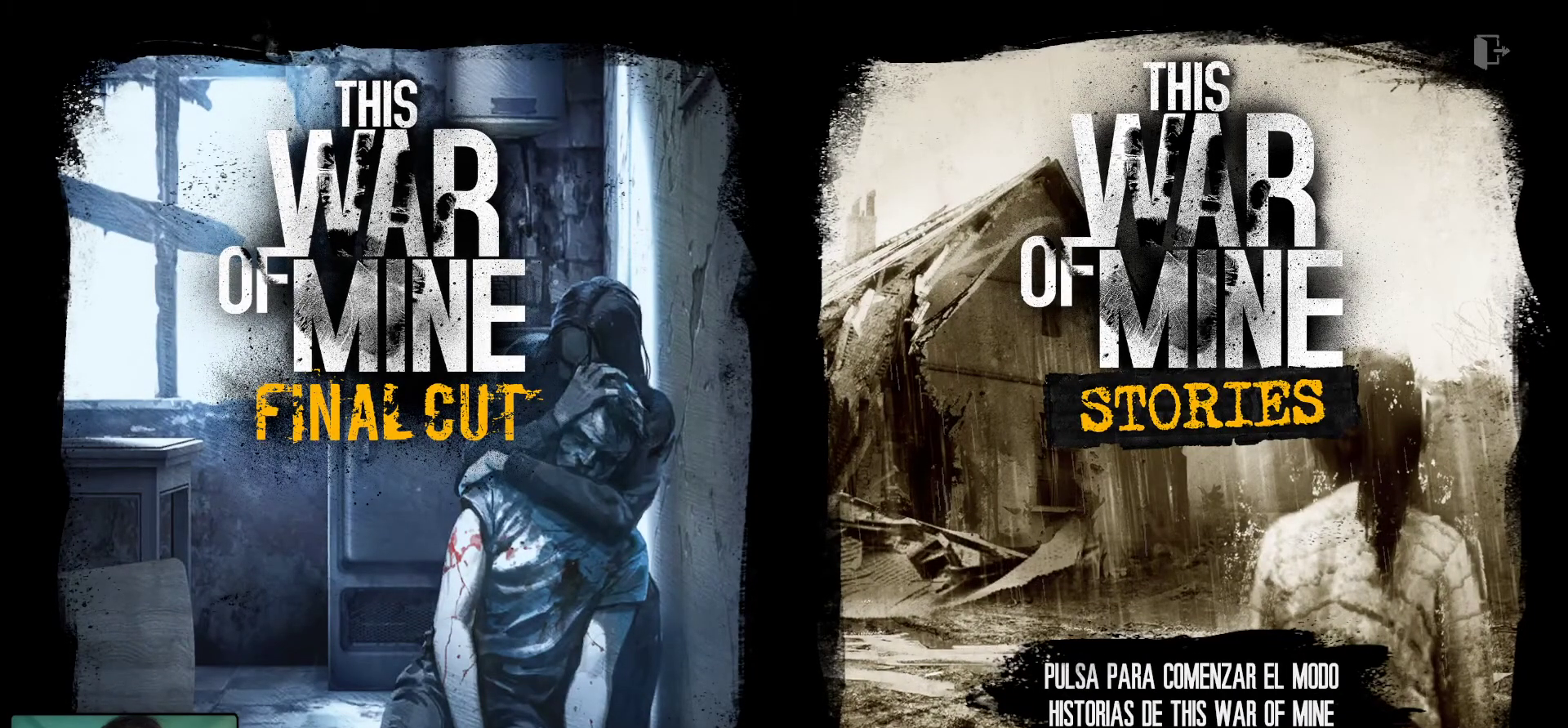
{"keys": [], "mouse": [], "mouse_move": "still", "events": []}
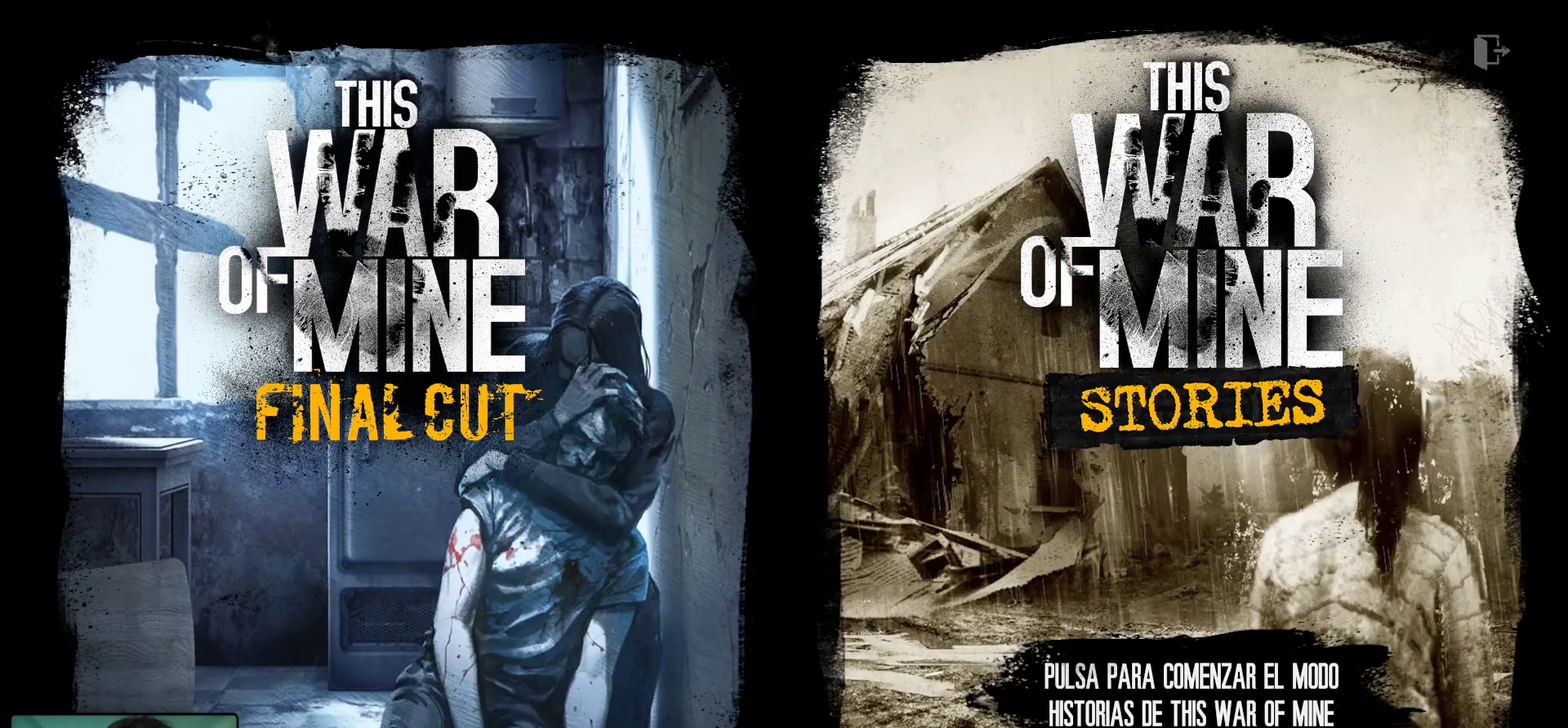
{"keys": [], "mouse": [], "mouse_move": "left", "events": []}
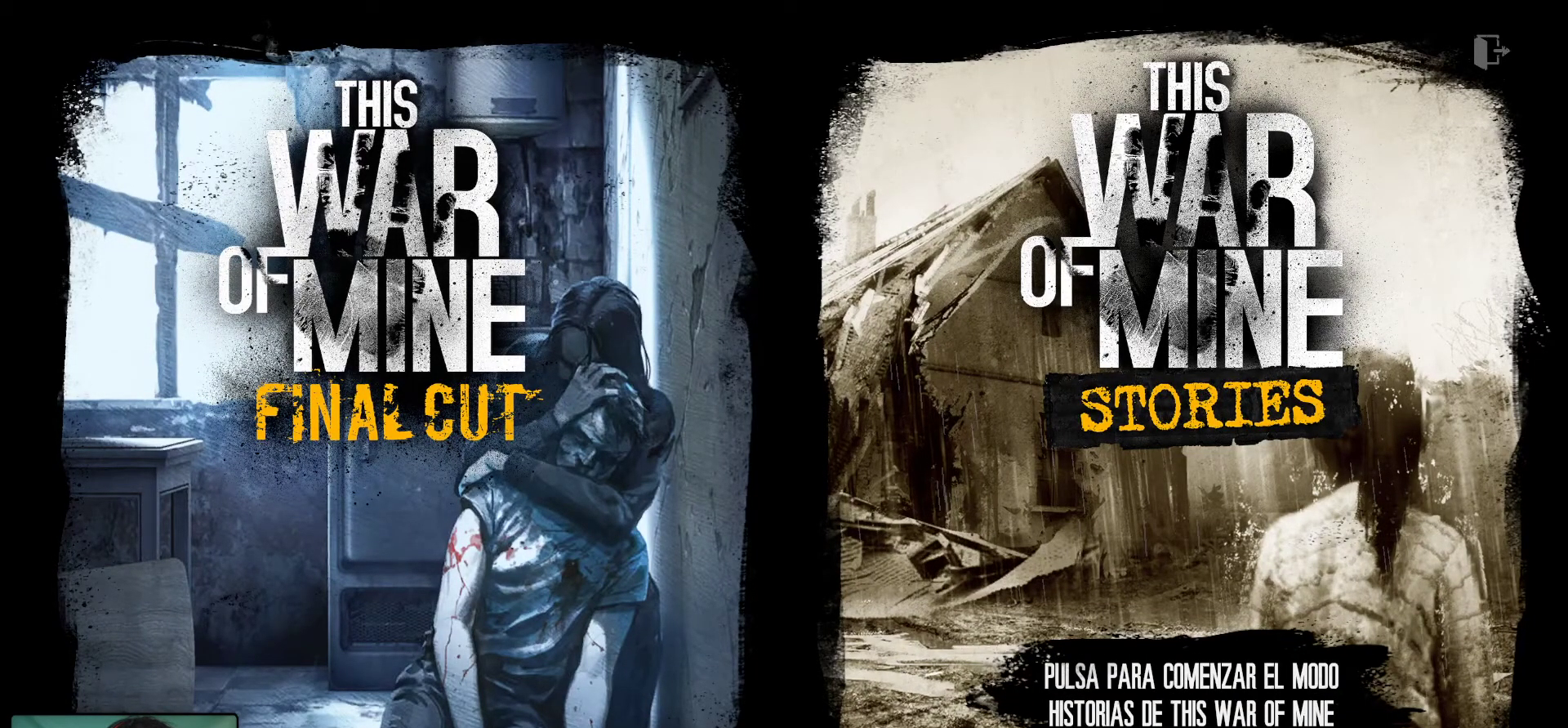
{"keys": [], "mouse": [], "mouse_move": "down-left", "events": []}
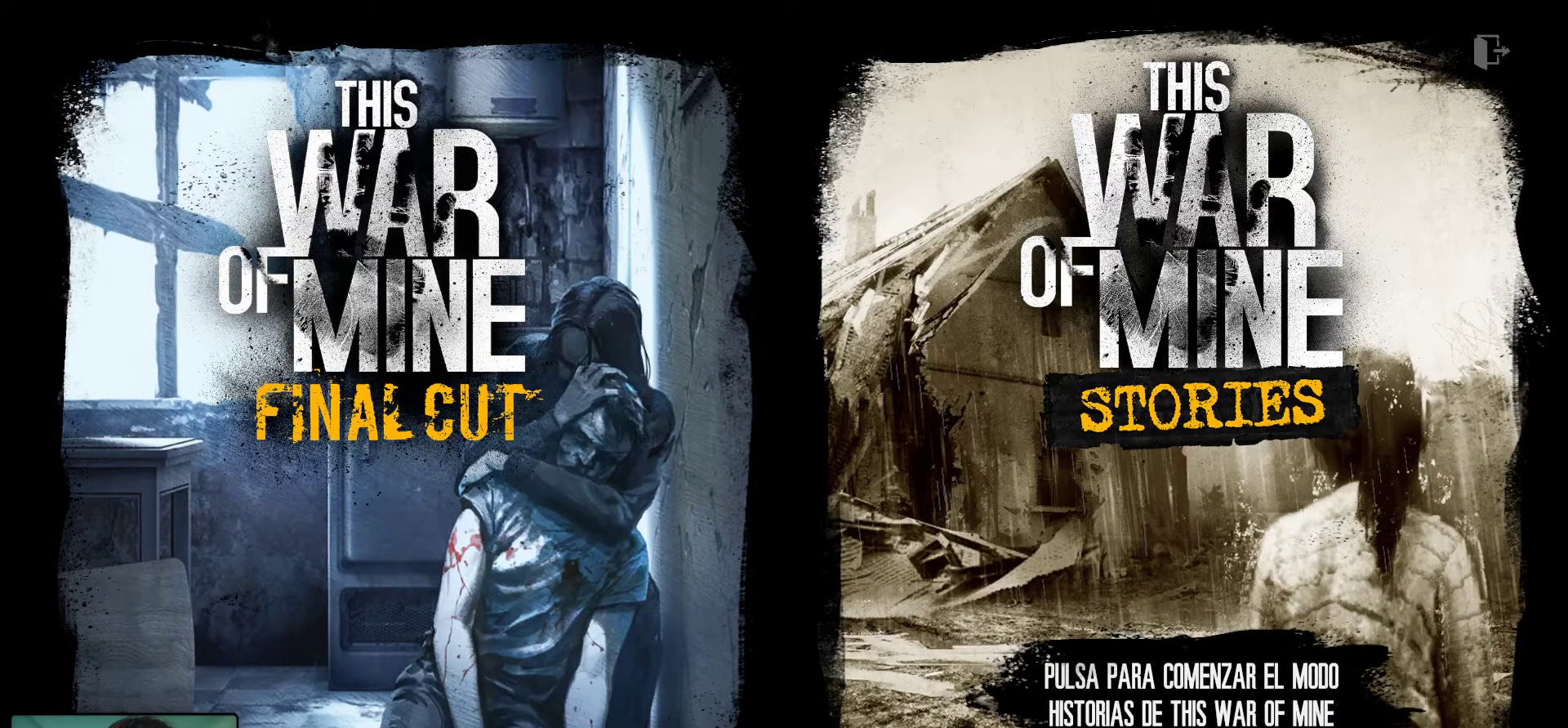
{"keys": [], "mouse": [], "mouse_move": "down", "events": []}
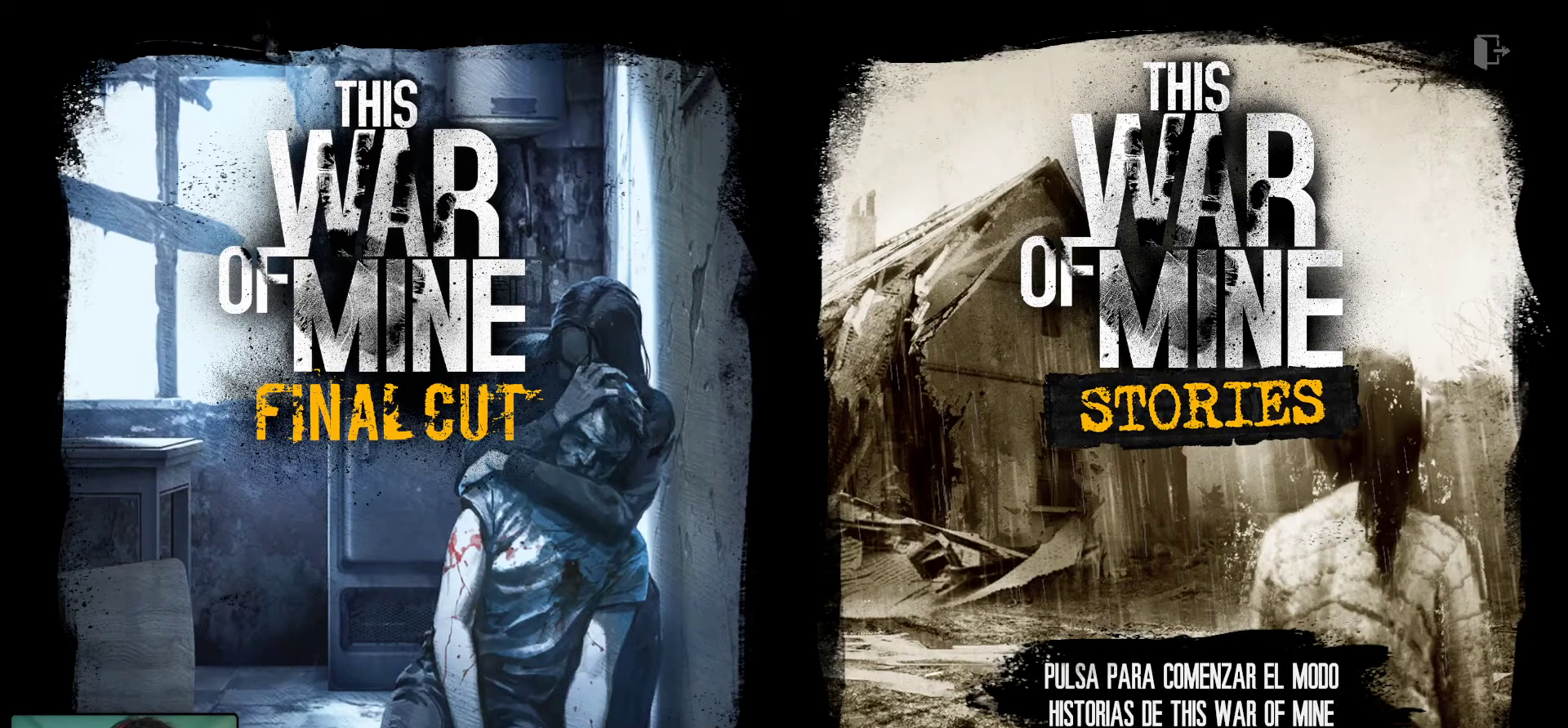
{"keys": [], "mouse": [], "mouse_move": "up-left", "events": []}
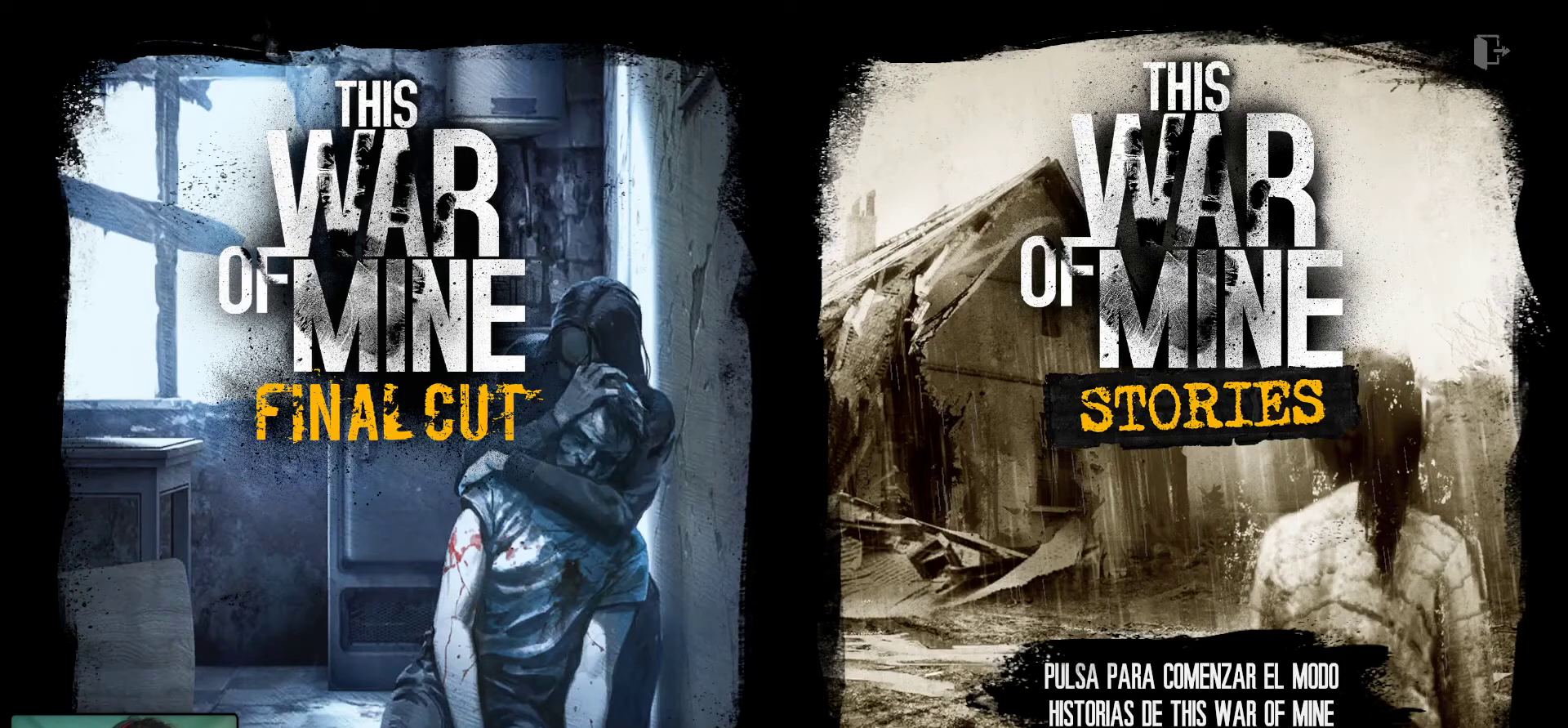
{"keys": [], "mouse": [], "mouse_move": "left", "events": []}
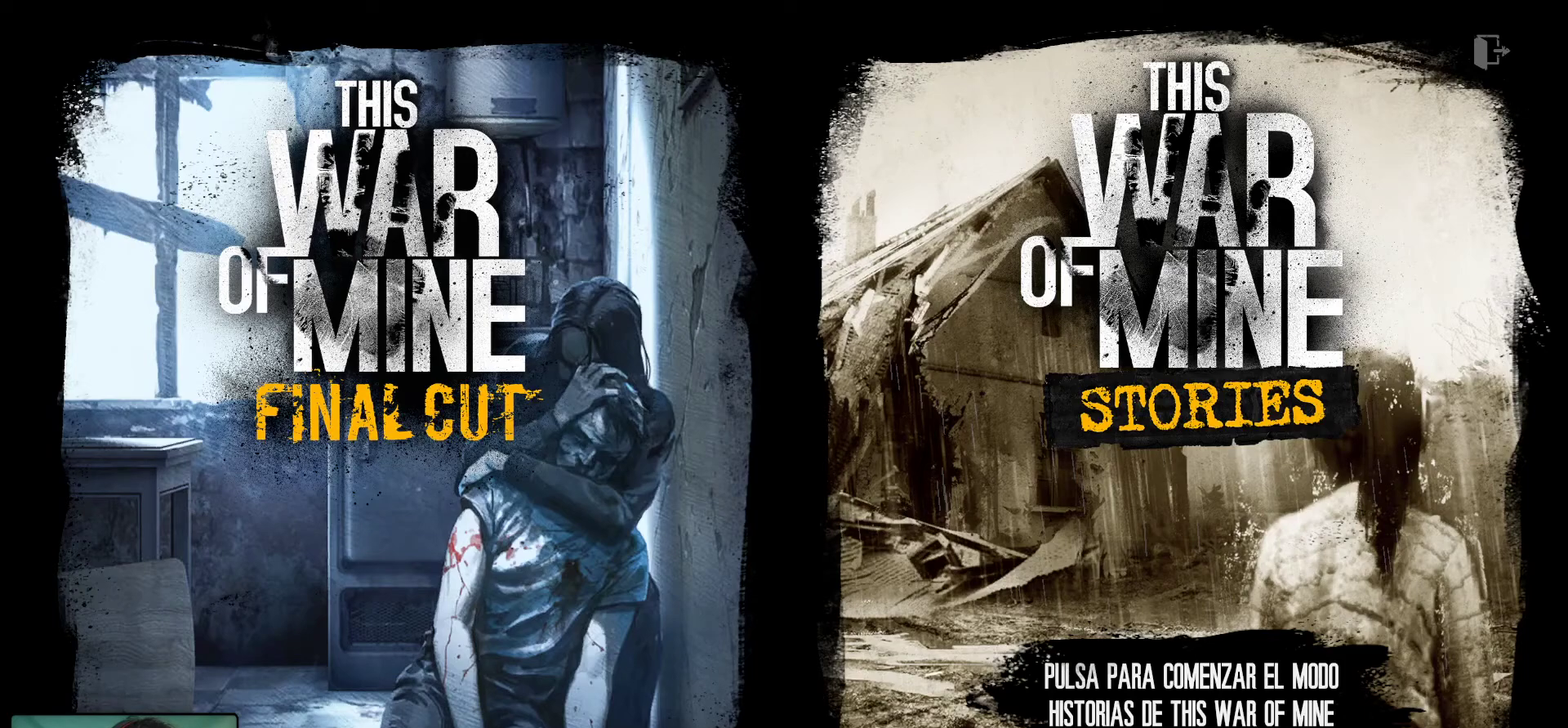
{"keys": [], "mouse": [], "mouse_move": "still", "events": []}
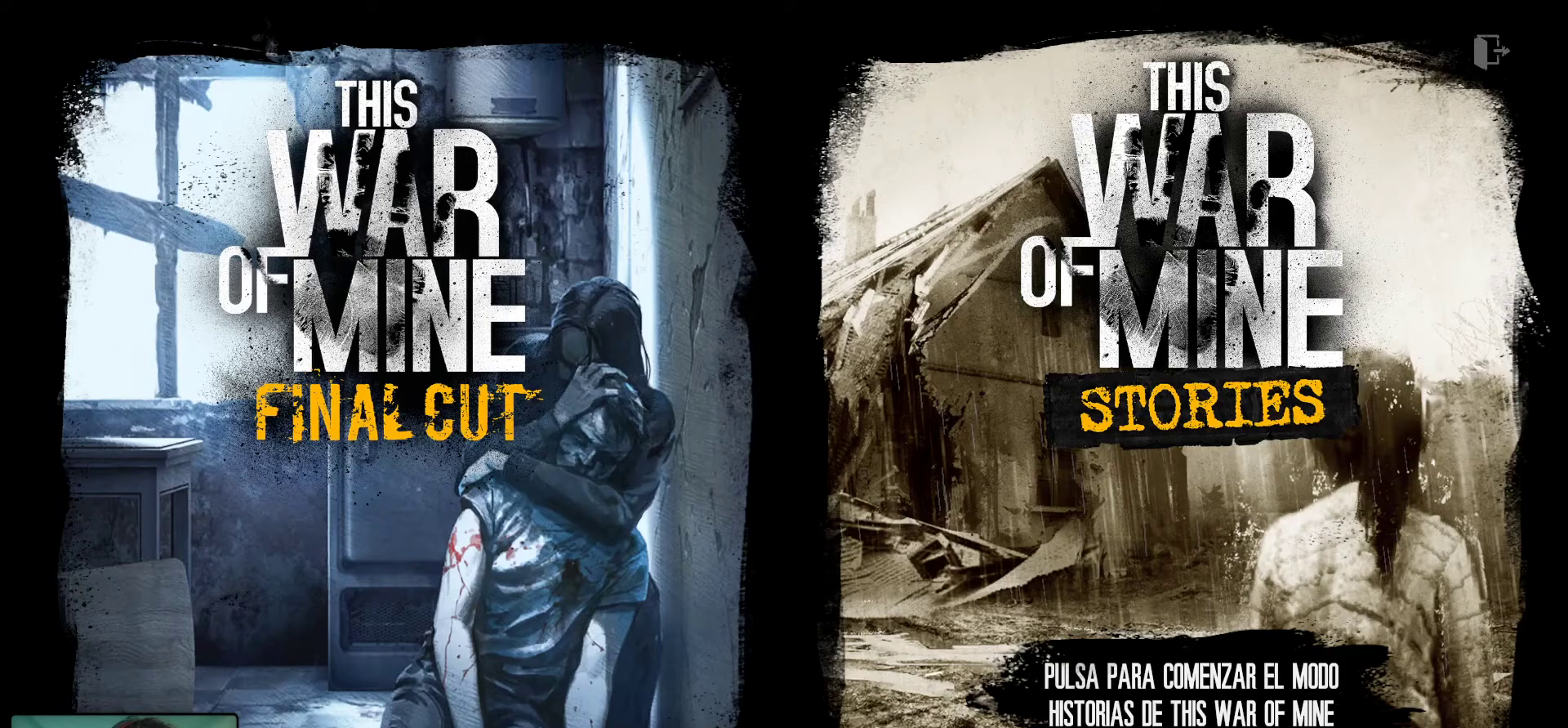
{"keys": [], "mouse": [], "mouse_move": "down", "events": []}
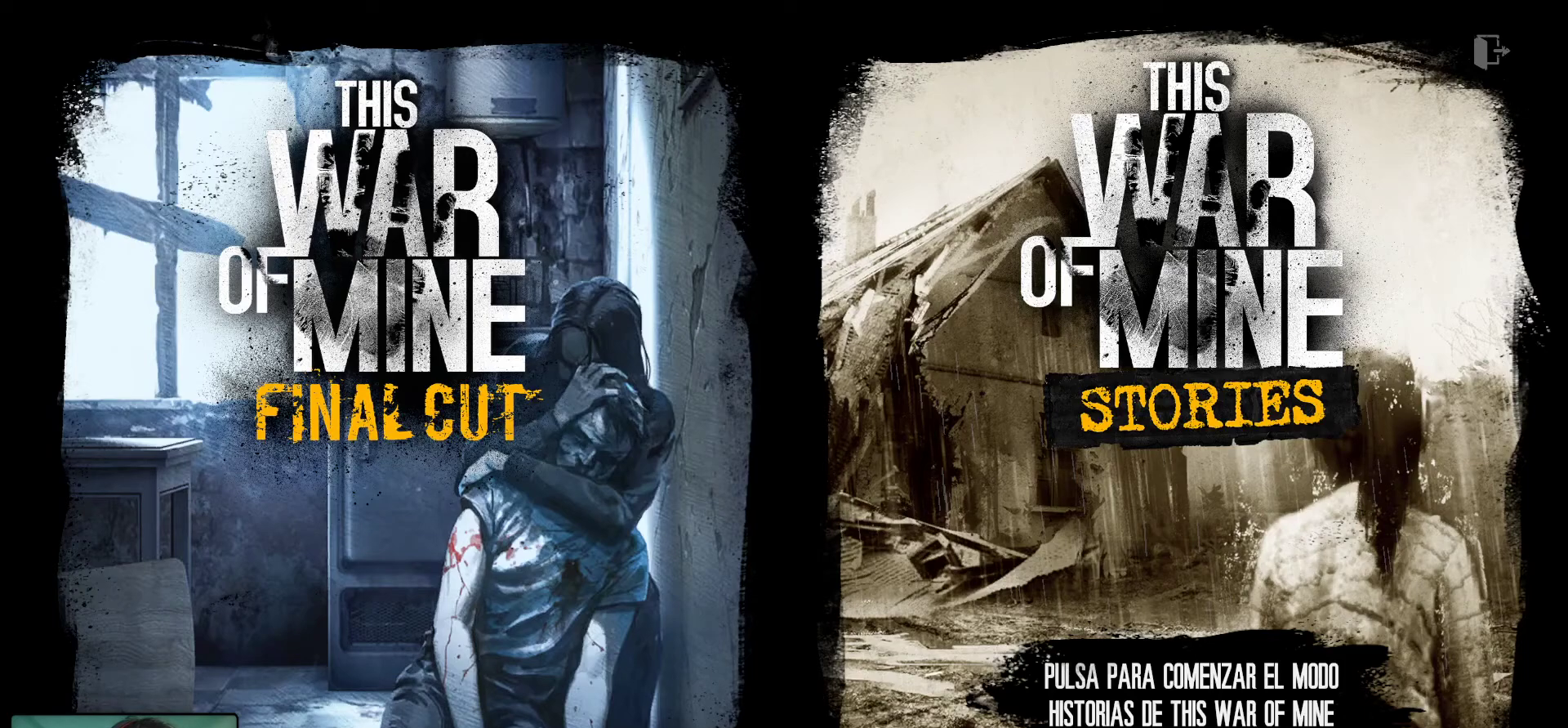
{"keys": [], "mouse": ["left"], "mouse_move": "still", "events": [[450, "mouse_left", "down"]]}
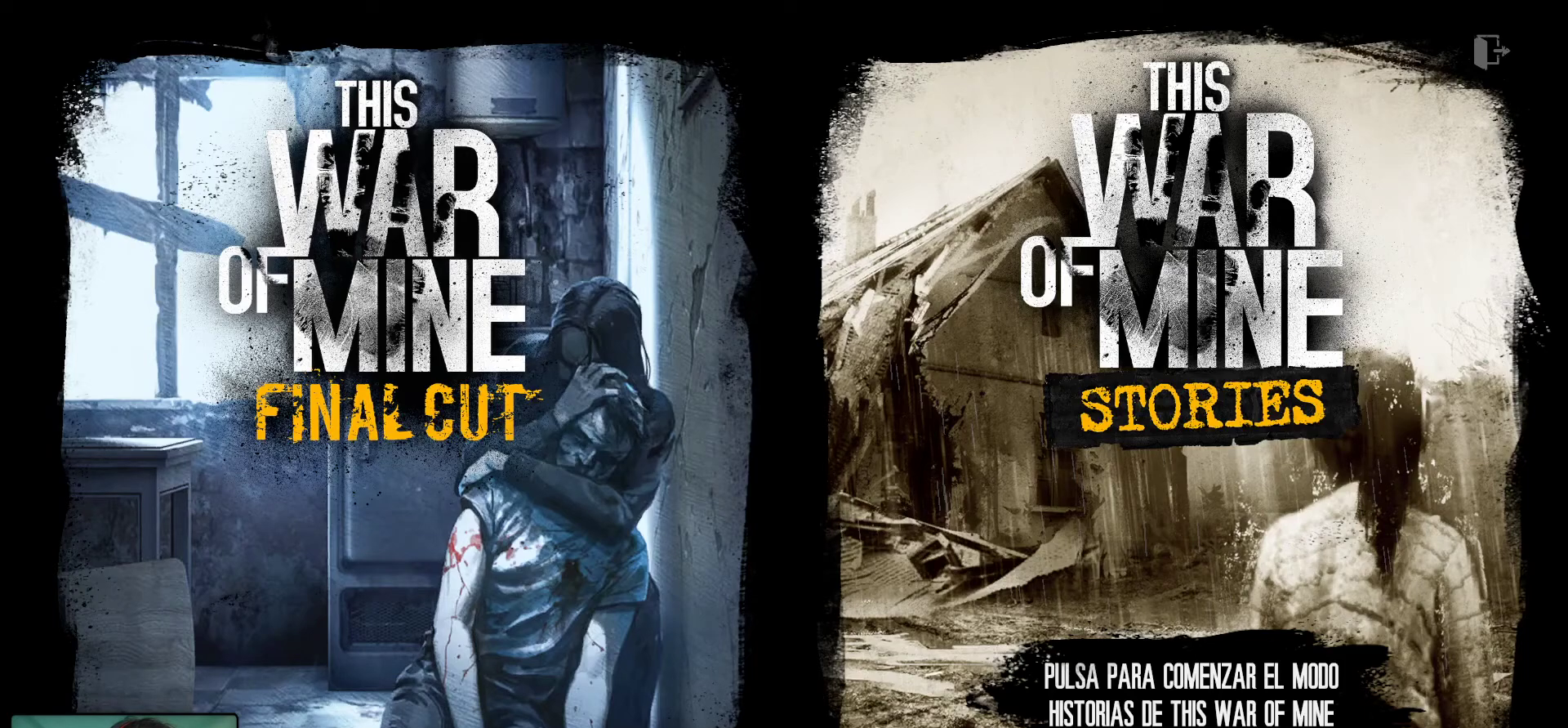
{"keys": [], "mouse": [], "mouse_move": "still", "events": [[34, "mouse_left", "up"]]}
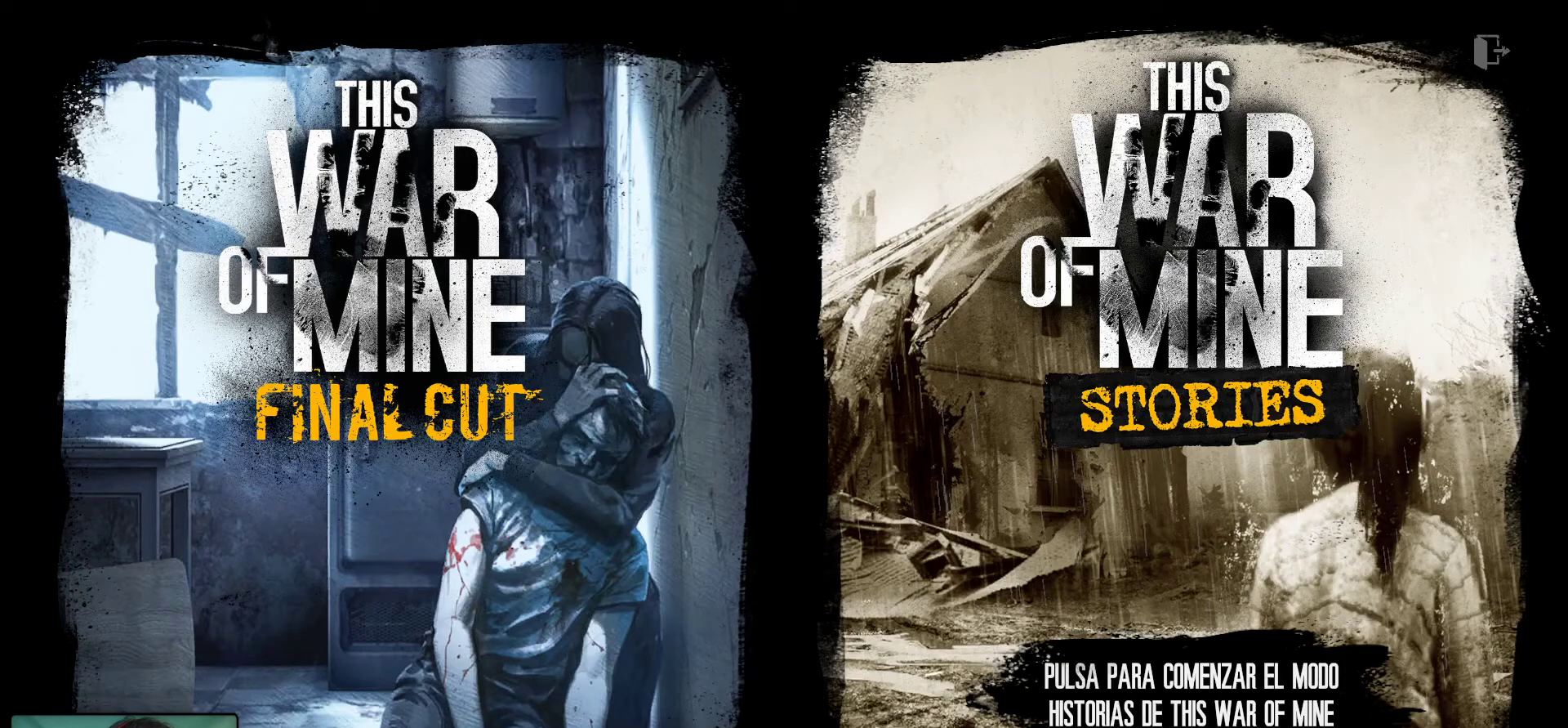
{"keys": [], "mouse": [], "mouse_move": "still", "events": []}
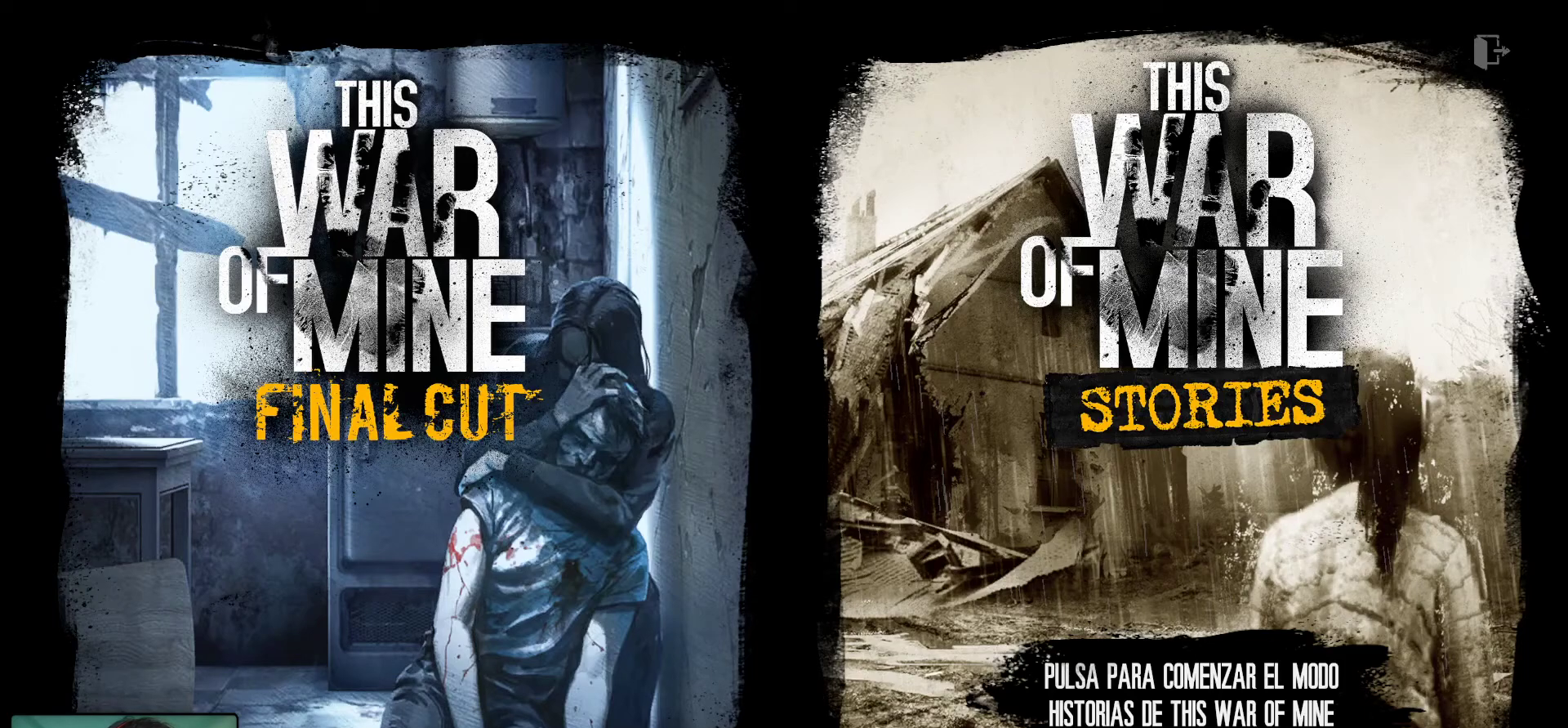
{"keys": [], "mouse": [], "mouse_move": "up", "events": []}
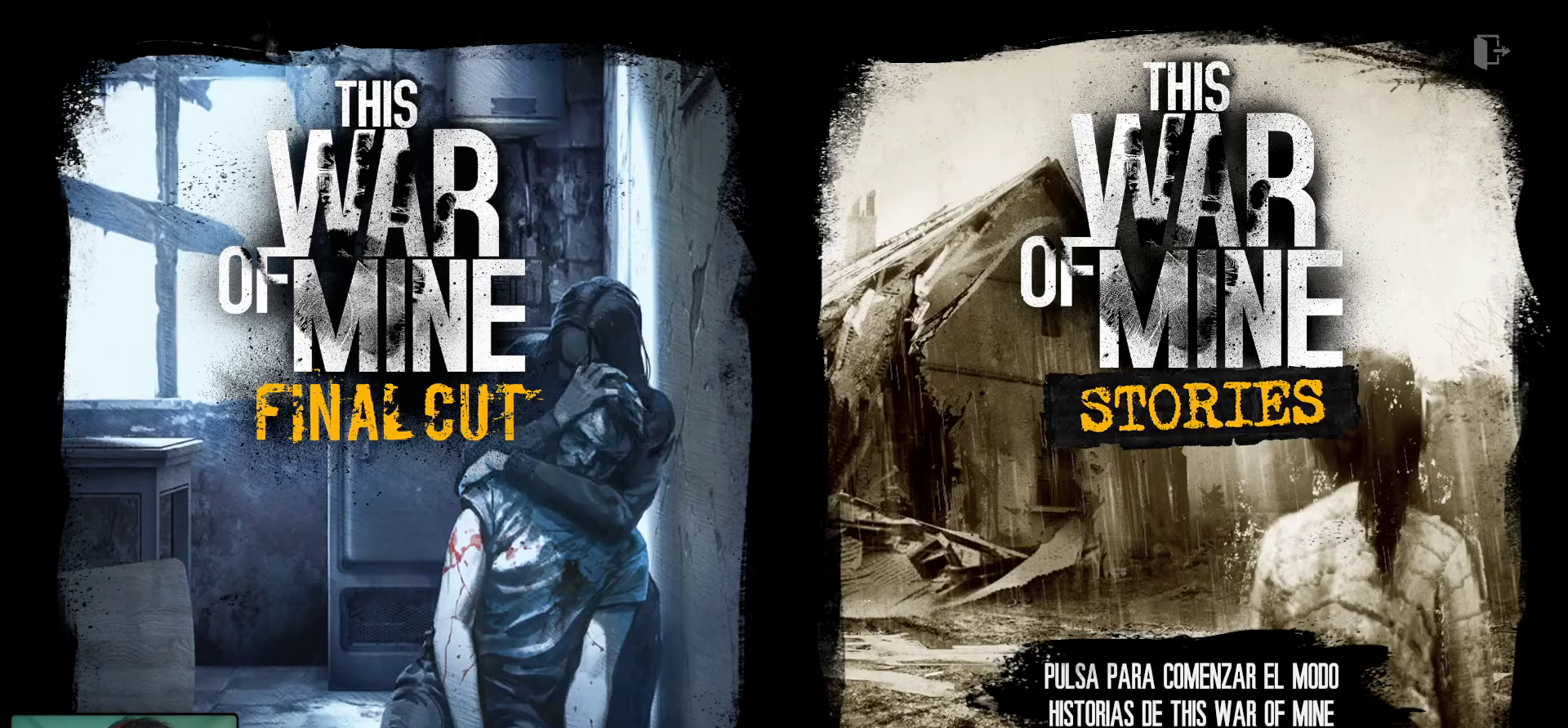
{"keys": [], "mouse": [], "mouse_move": "still", "events": []}